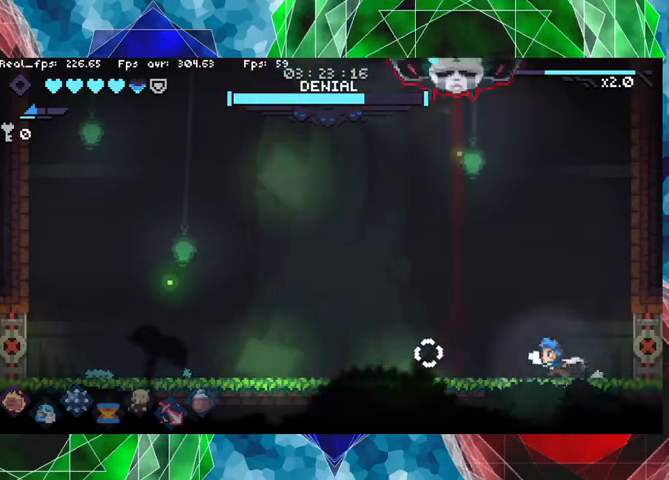
Gameplay with a controller (Nintendo layout); each line is a JSON object with the inputs held at the frame after it. "events" lists button and stick changes between this image and that frame as [ms after this image, input, new state], when the widget could be followed in between. Not read: L3 R3.
{"buttons": ["A"], "left_stick": "left", "right_stick": "center", "events": []}
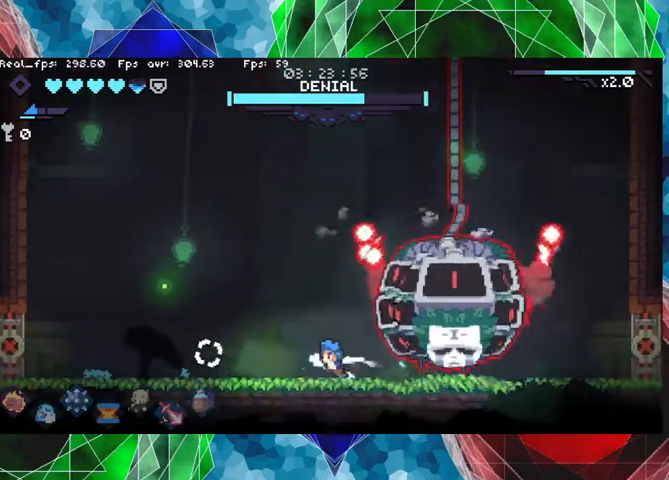
{"buttons": [], "left_stick": "left", "right_stick": "center", "events": [[133, "A", "up"]]}
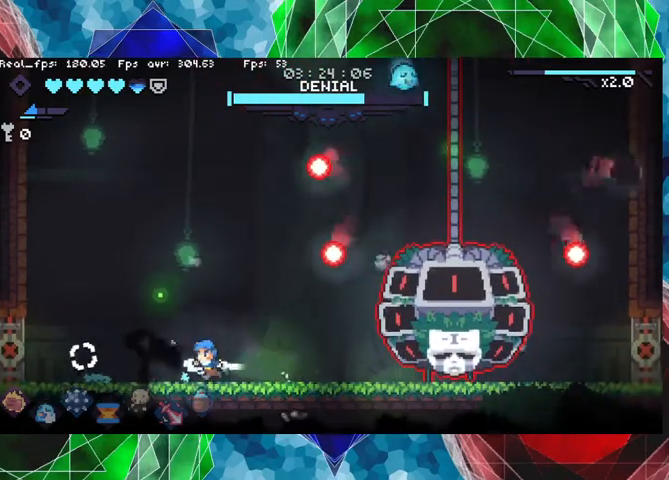
{"buttons": ["B"], "left_stick": "right", "right_stick": "center", "events": [[333, "left_stick", "right"], [367, "B", "down"]]}
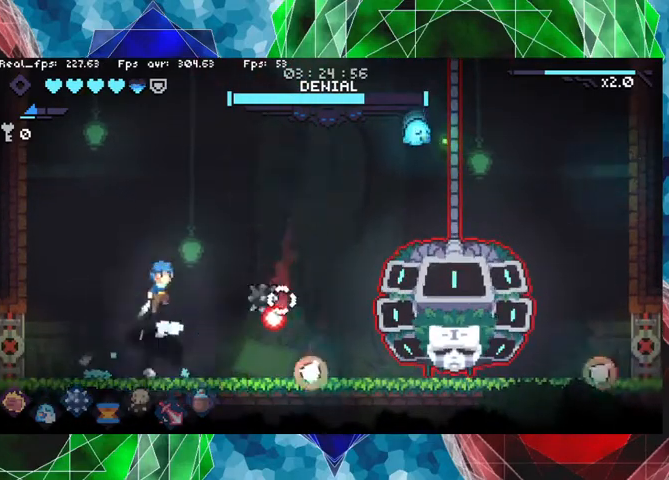
{"buttons": ["Y"], "left_stick": "right", "right_stick": "center", "events": [[133, "B", "up"], [200, "Y", "down"]]}
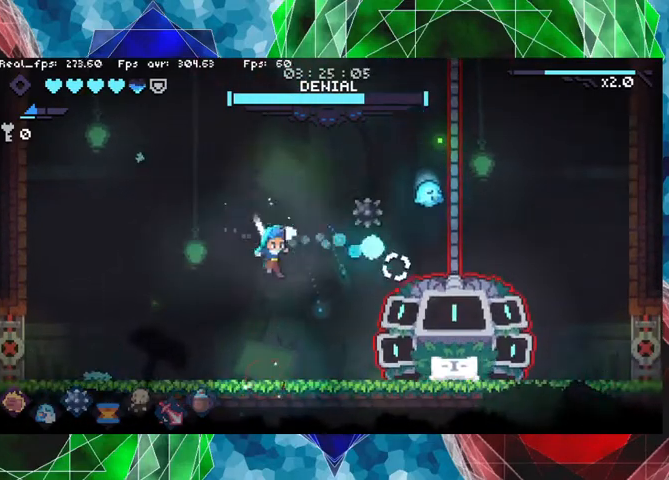
{"buttons": ["Y"], "left_stick": "center", "right_stick": "center", "events": [[67, "left_stick", "center"]]}
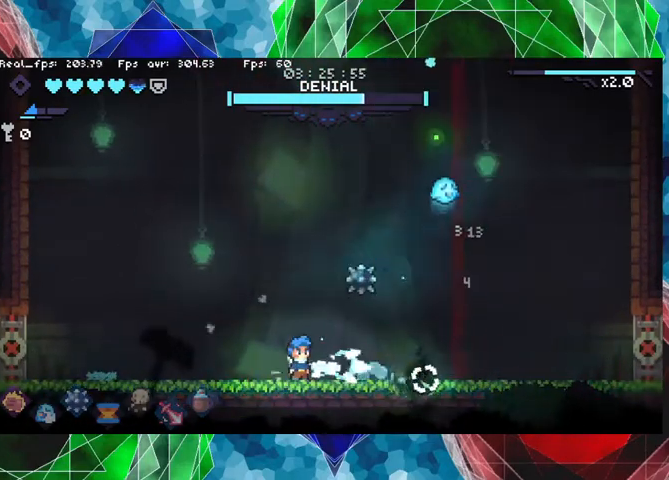
{"buttons": [], "left_stick": "left", "right_stick": "center", "events": [[33, "Y", "up"], [67, "left_stick", "left"]]}
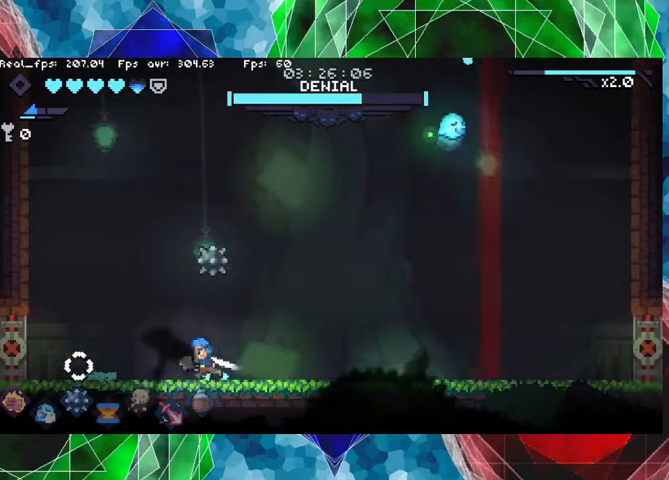
{"buttons": [], "left_stick": "right", "right_stick": "center", "events": [[167, "left_stick", "right"]]}
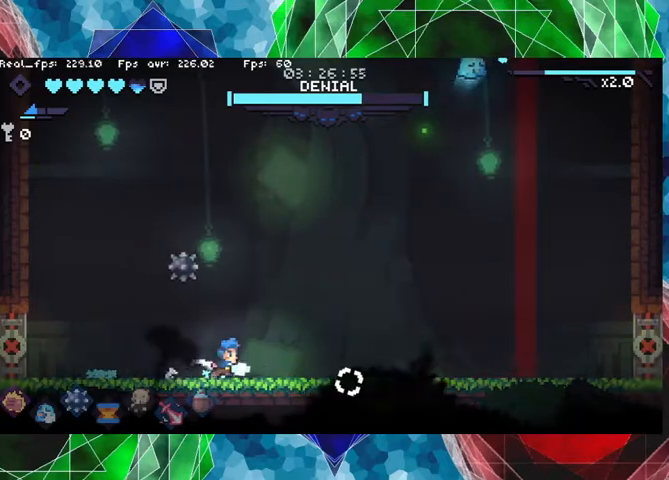
{"buttons": ["Y"], "left_stick": "center", "right_stick": "up-right", "events": [[233, "left_stick", "center"], [367, "Y", "down"], [467, "right_stick", "up-right"]]}
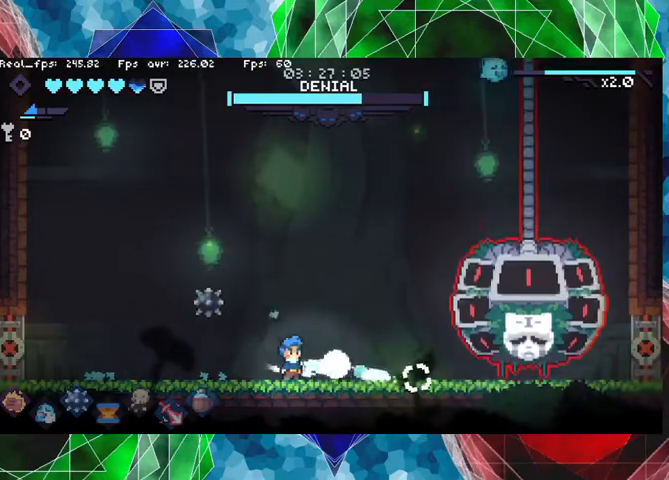
{"buttons": ["Y"], "left_stick": "center", "right_stick": "right", "events": [[133, "right_stick", "right"]]}
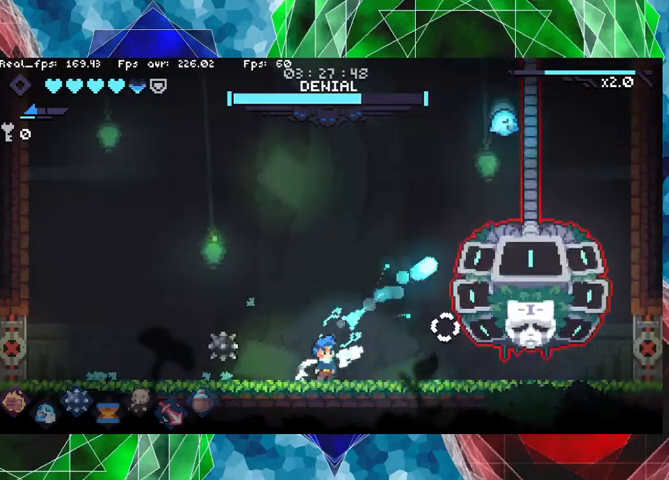
{"buttons": ["Y"], "left_stick": "center", "right_stick": "right", "events": []}
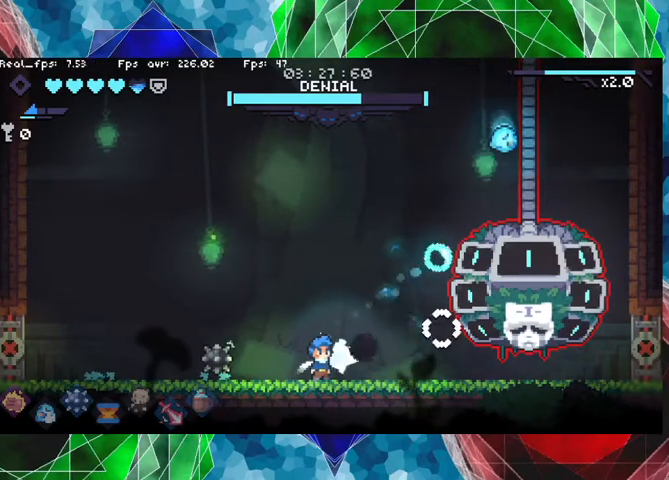
{"buttons": ["Y"], "left_stick": "center", "right_stick": "right", "events": []}
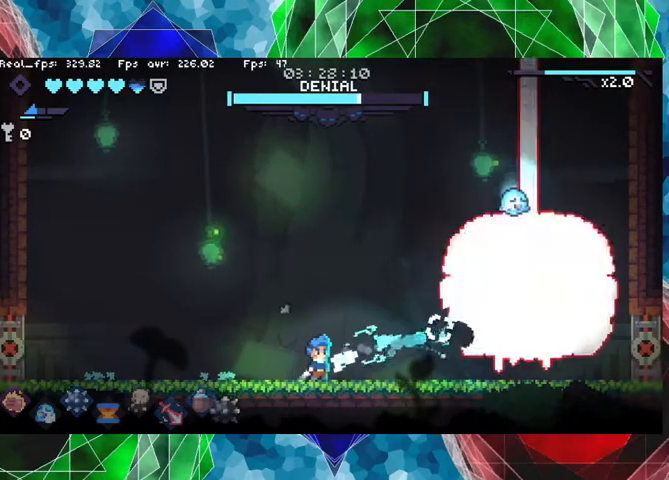
{"buttons": ["Y"], "left_stick": "center", "right_stick": "right", "events": []}
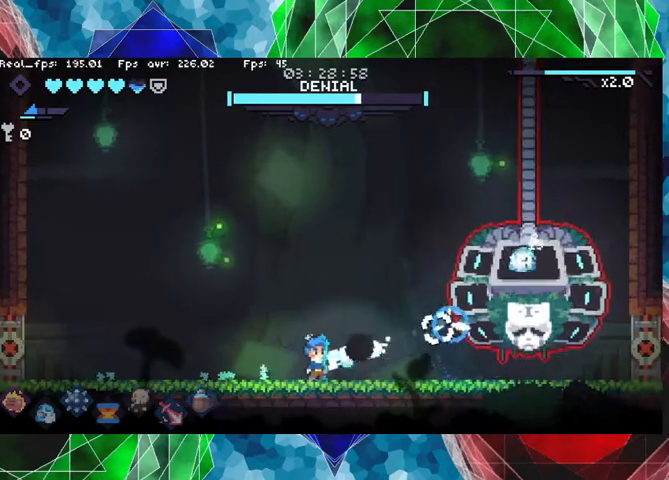
{"buttons": ["Y"], "left_stick": "center", "right_stick": "right", "events": []}
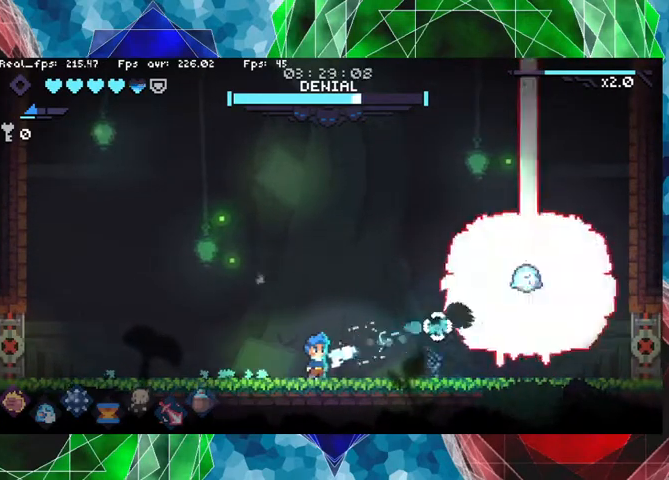
{"buttons": ["Y"], "left_stick": "center", "right_stick": "right", "events": []}
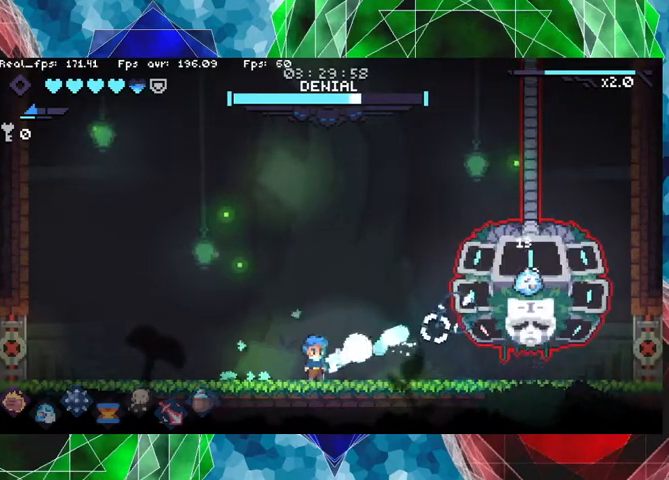
{"buttons": ["Y"], "left_stick": "center", "right_stick": "right", "events": []}
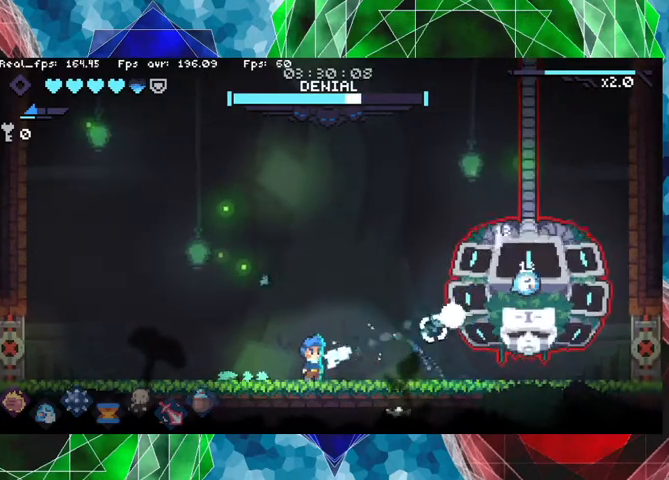
{"buttons": ["Y"], "left_stick": "center", "right_stick": "right", "events": []}
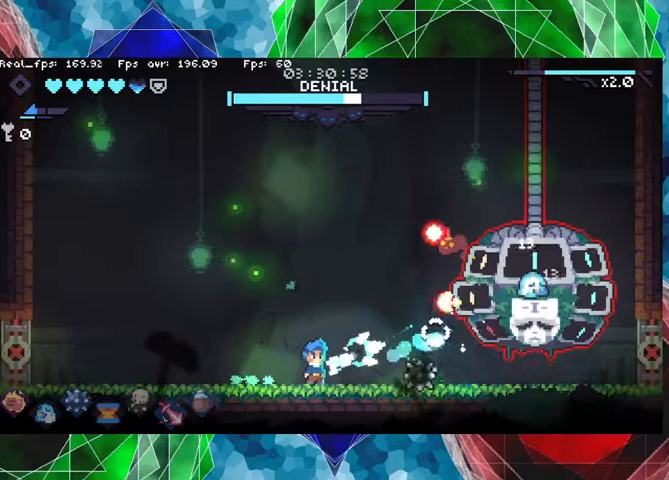
{"buttons": [], "left_stick": "left", "right_stick": "center", "events": [[333, "left_stick", "left"], [400, "Y", "up"], [433, "right_stick", "center"]]}
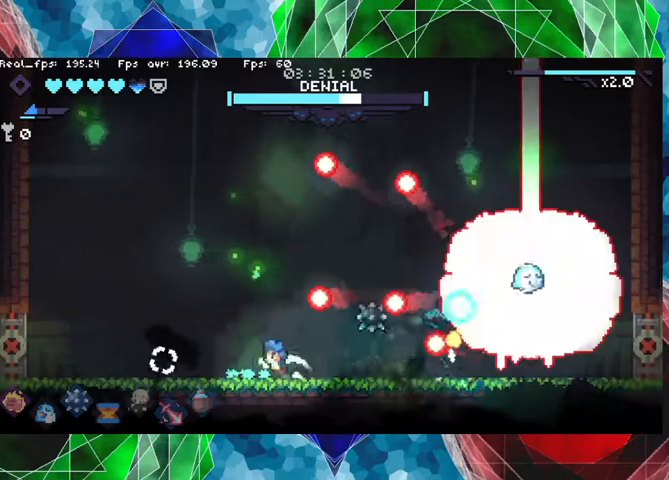
{"buttons": [], "left_stick": "left", "right_stick": "center", "events": [[100, "left_stick", "down-right"], [267, "left_stick", "center"], [333, "left_stick", "left"]]}
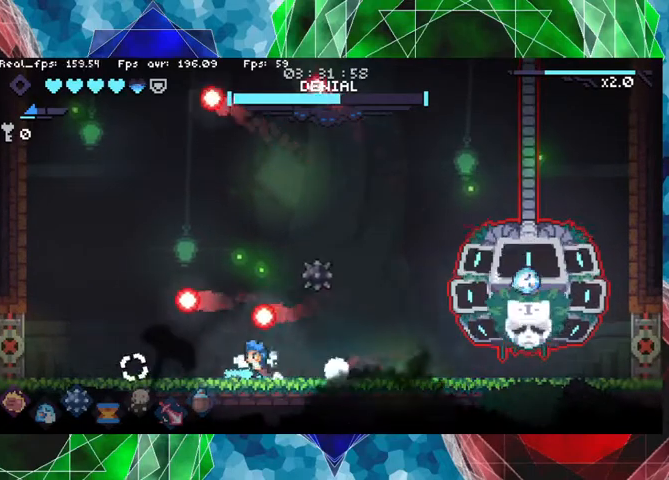
{"buttons": [], "left_stick": "right", "right_stick": "center", "events": [[200, "left_stick", "right"]]}
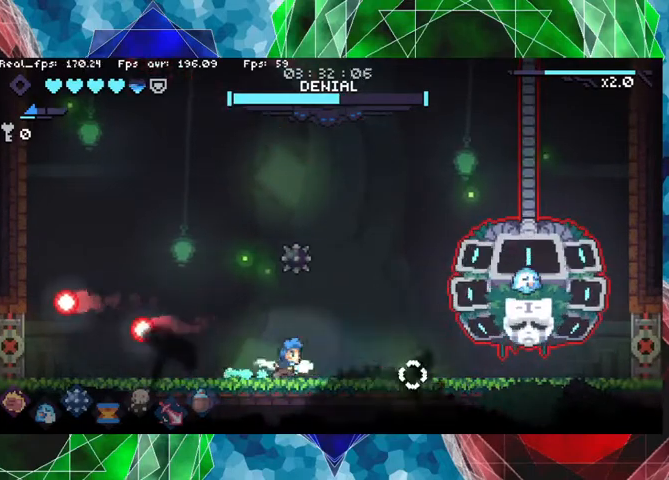
{"buttons": ["Y"], "left_stick": "center", "right_stick": "up-right", "events": [[33, "Y", "down"], [67, "right_stick", "up-right"], [233, "left_stick", "center"]]}
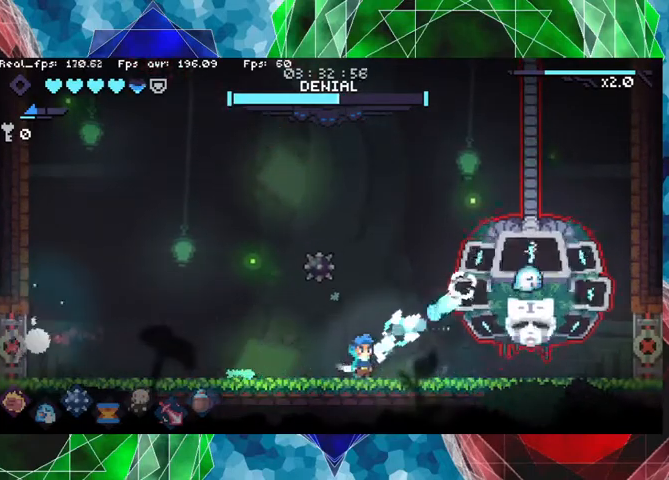
{"buttons": ["Y"], "left_stick": "center", "right_stick": "up-right", "events": []}
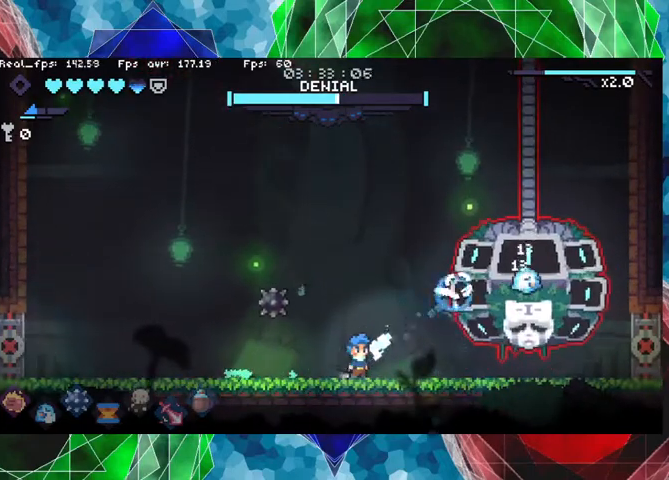
{"buttons": ["Y"], "left_stick": "center", "right_stick": "up-right", "events": []}
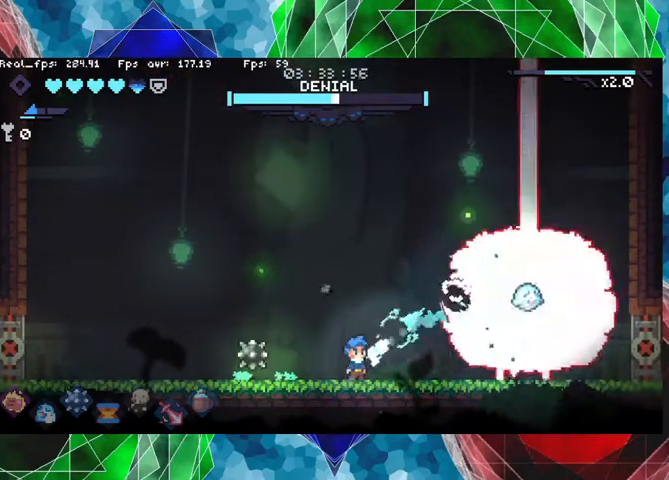
{"buttons": ["Y"], "left_stick": "center", "right_stick": "up-right", "events": []}
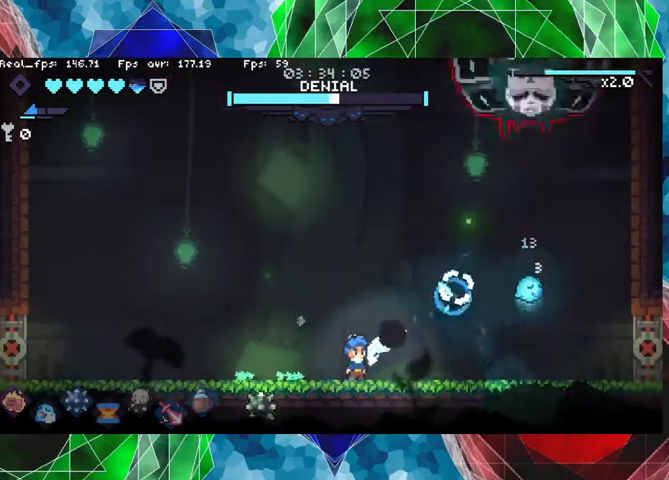
{"buttons": [], "left_stick": "left", "right_stick": "center", "events": [[333, "Y", "up"], [333, "left_stick", "left"], [333, "right_stick", "center"]]}
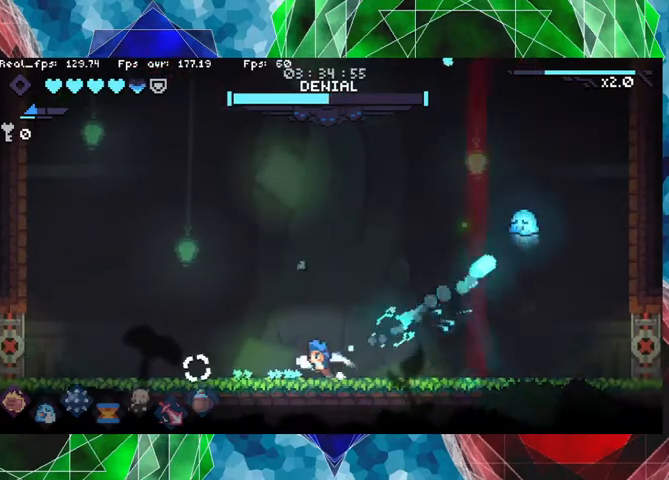
{"buttons": [], "left_stick": "left", "right_stick": "center", "events": []}
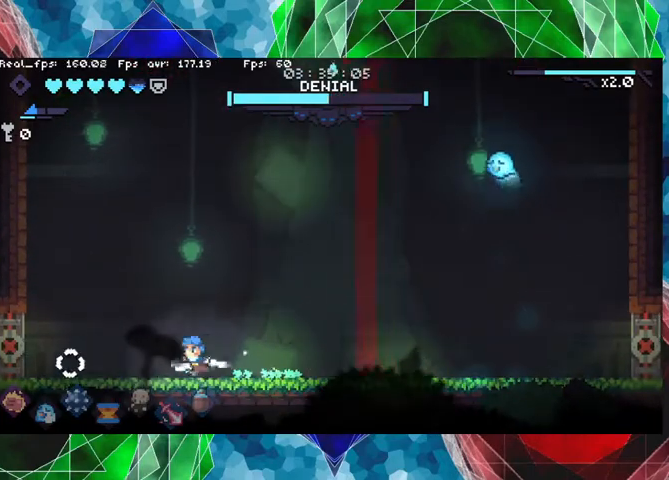
{"buttons": [], "left_stick": "center", "right_stick": "center", "events": [[433, "left_stick", "center"]]}
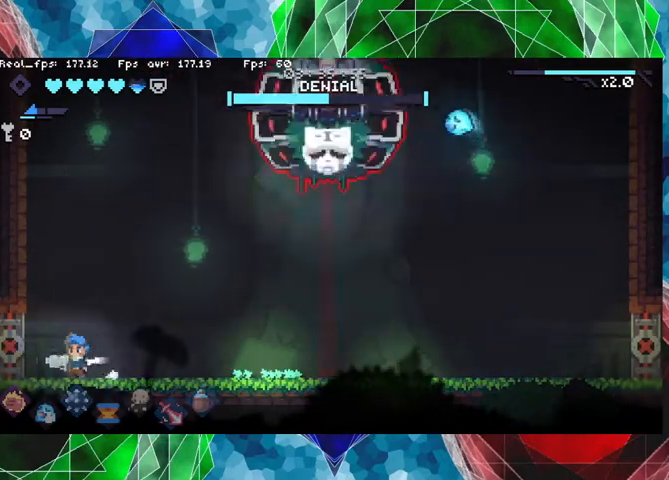
{"buttons": [], "left_stick": "right", "right_stick": "center", "events": [[33, "left_stick", "right"]]}
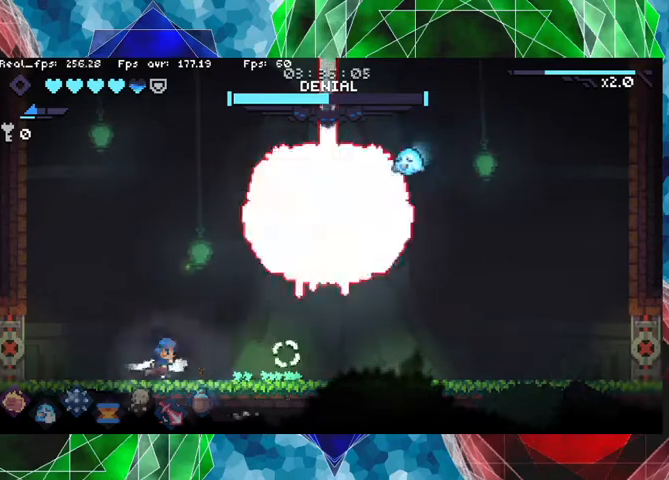
{"buttons": ["Y"], "left_stick": "center", "right_stick": "up-right", "events": [[100, "Y", "down"], [133, "right_stick", "up-right"], [167, "left_stick", "center"]]}
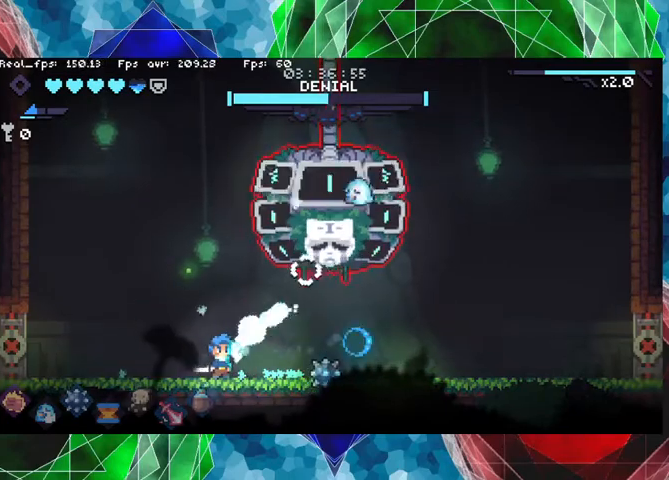
{"buttons": ["Y"], "left_stick": "center", "right_stick": "up-right", "events": []}
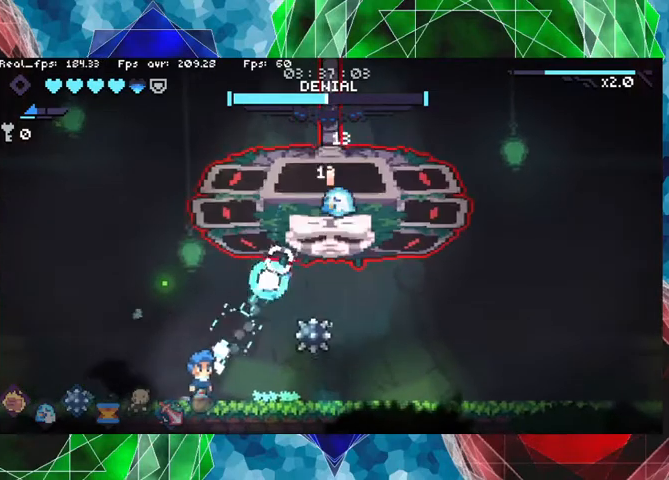
{"buttons": ["Y"], "left_stick": "center", "right_stick": "up-right", "events": []}
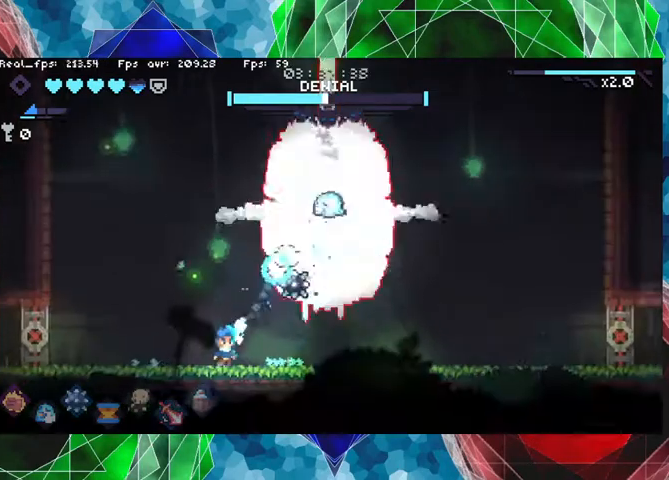
{"buttons": ["Y"], "left_stick": "center", "right_stick": "up-right", "events": []}